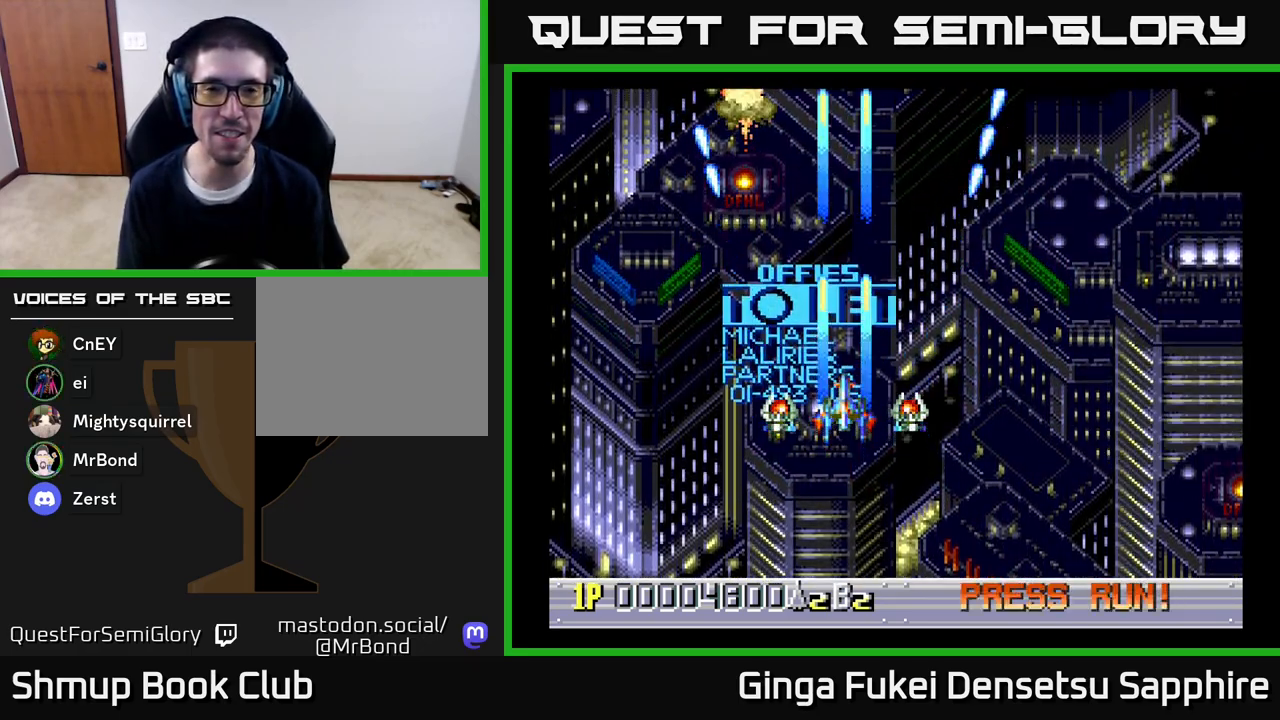
Gameplay with a controller (Xbox layout); each line is a JSON object with the inputs held at the frame after it. "events" lists button and stick changes between this image and that frame as [ms after this image, input, new state], when the widget could be followed in between.
{"buttons": ["A"], "left_stick": "center", "right_stick": "center", "events": []}
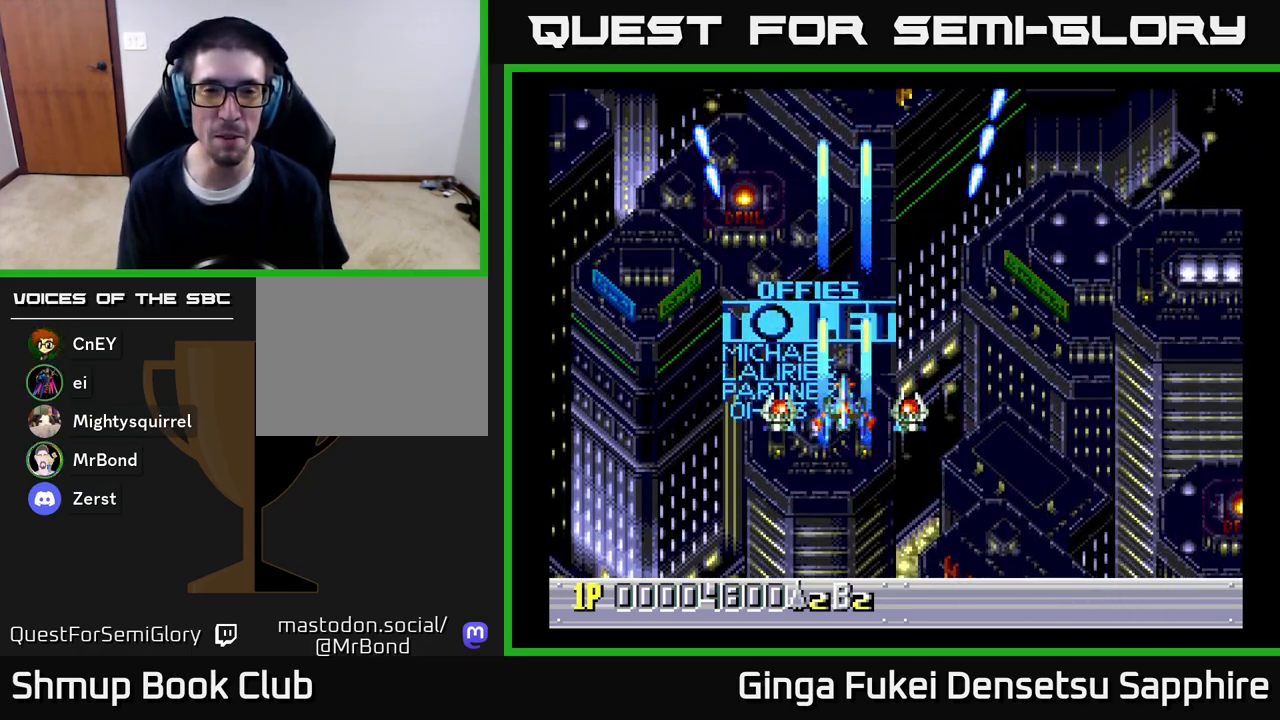
{"buttons": ["A", "DPAD_LEFT"], "left_stick": "center", "right_stick": "center", "events": [[267, "DPAD_RIGHT", "down"], [417, "DPAD_DOWN", "down"], [450, "DPAD_DOWN", "up"], [450, "DPAD_LEFT", "down"], [450, "DPAD_RIGHT", "up"]]}
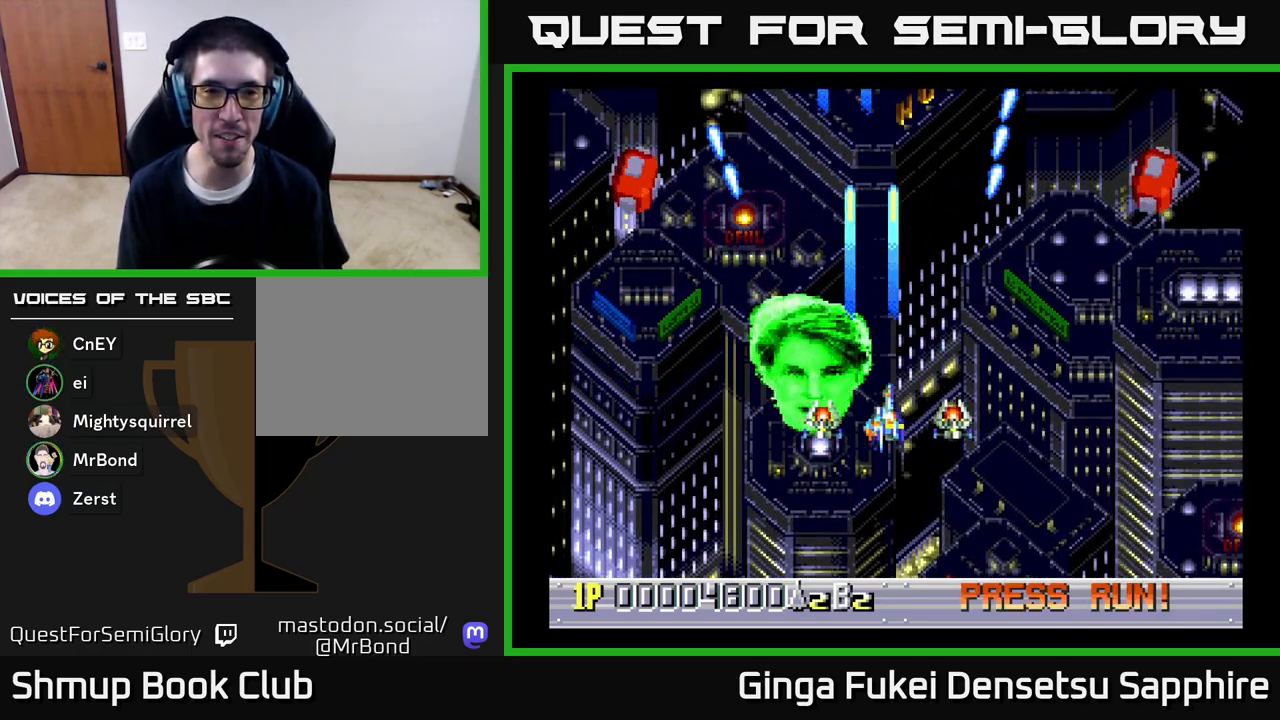
{"buttons": ["DPAD_DOWN", "DPAD_LEFT"], "left_stick": "center", "right_stick": "center", "events": [[250, "DPAD_DOWN", "down"], [433, "A", "up"]]}
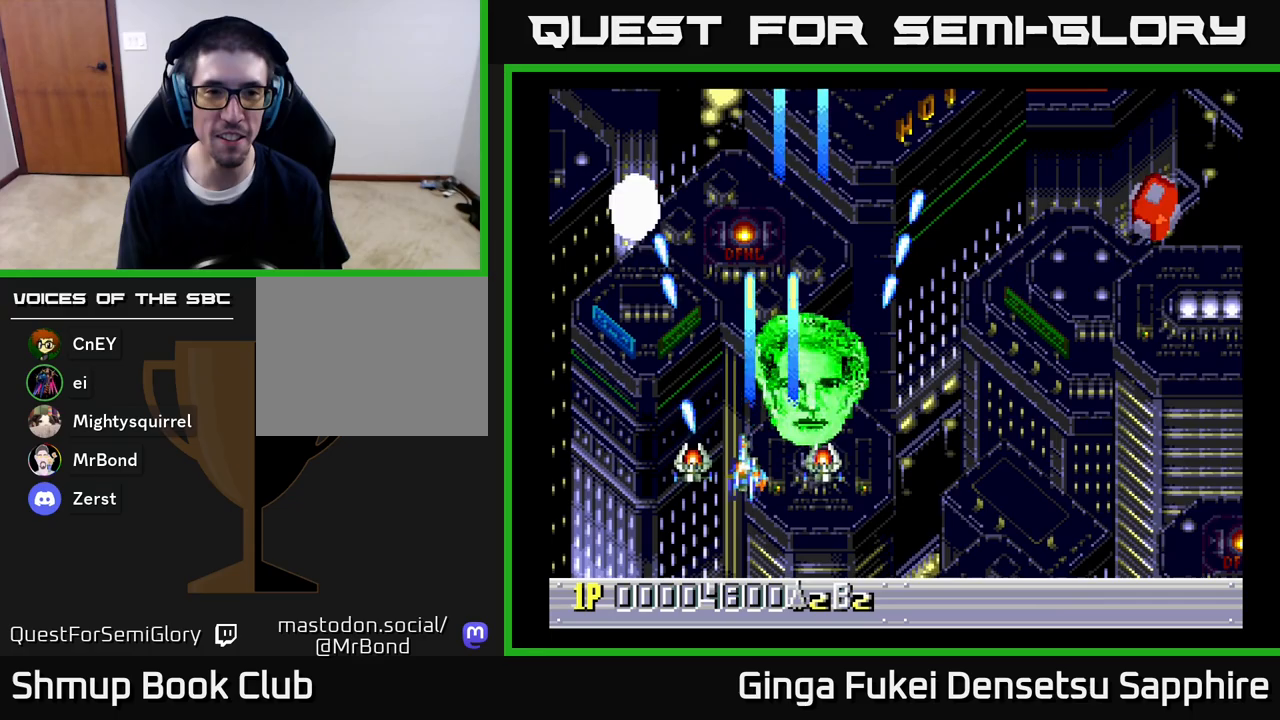
{"buttons": ["DPAD_DOWN", "DPAD_RIGHT"], "left_stick": "center", "right_stick": "center", "events": [[17, "DPAD_DOWN", "up"], [50, "DPAD_LEFT", "up"], [83, "DPAD_RIGHT", "down"], [267, "DPAD_DOWN", "down"]]}
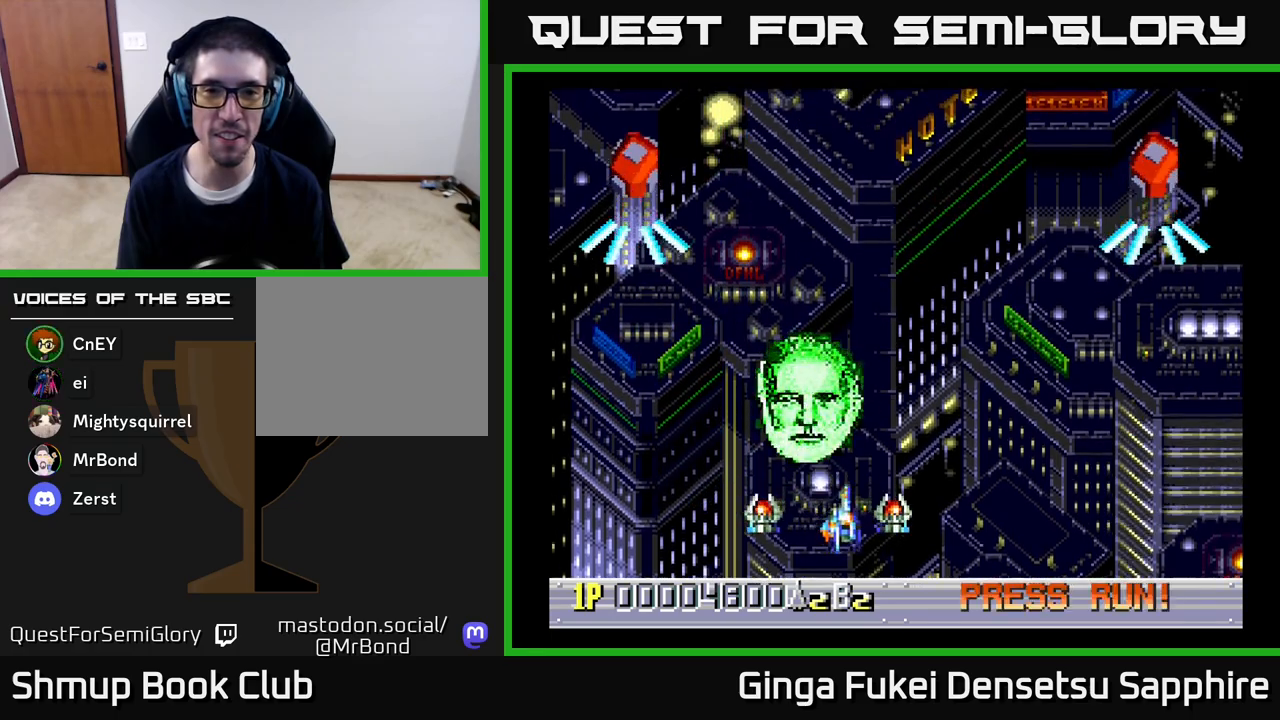
{"buttons": [], "left_stick": "center", "right_stick": "center", "events": [[133, "DPAD_DOWN", "up"], [183, "DPAD_UP", "down"], [200, "DPAD_RIGHT", "up"], [317, "DPAD_RIGHT", "down"], [383, "DPAD_UP", "up"], [450, "DPAD_RIGHT", "up"]]}
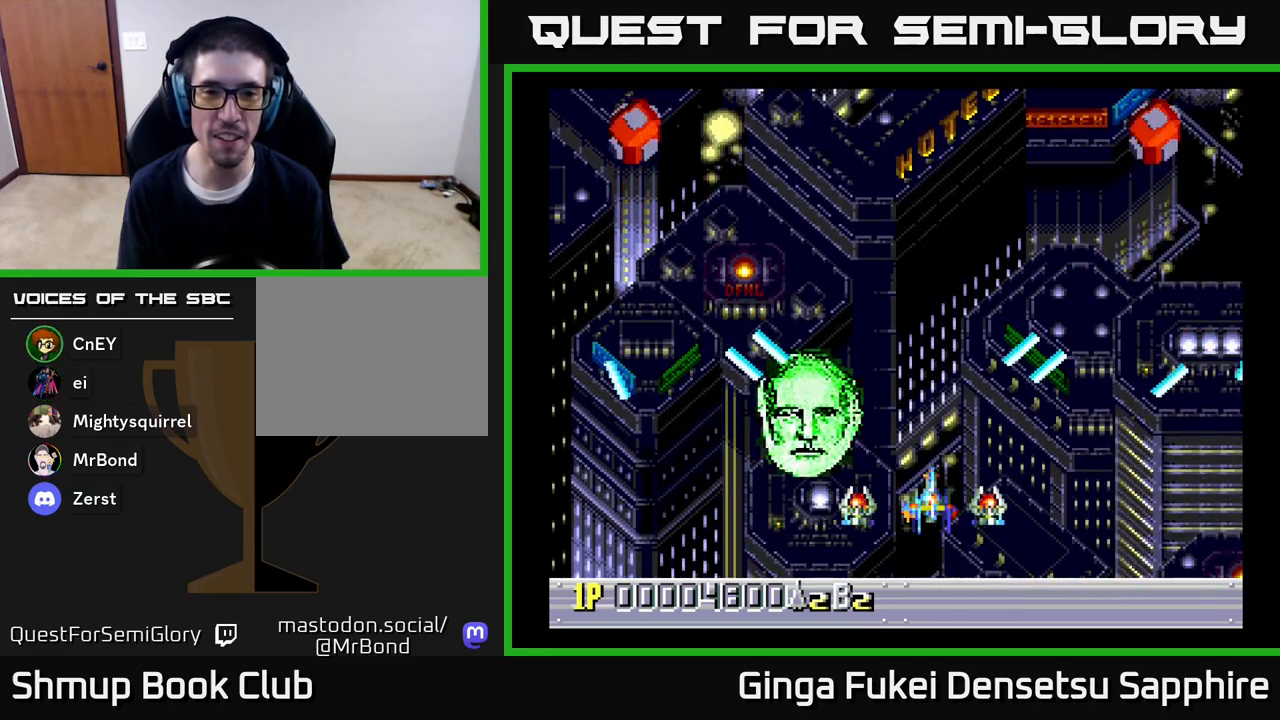
{"buttons": ["A", "DPAD_DOWN", "DPAD_RIGHT"], "left_stick": "center", "right_stick": "center", "events": [[250, "DPAD_DOWN", "down"], [283, "DPAD_LEFT", "down"], [450, "A", "down"], [467, "DPAD_LEFT", "up"], [500, "DPAD_RIGHT", "down"]]}
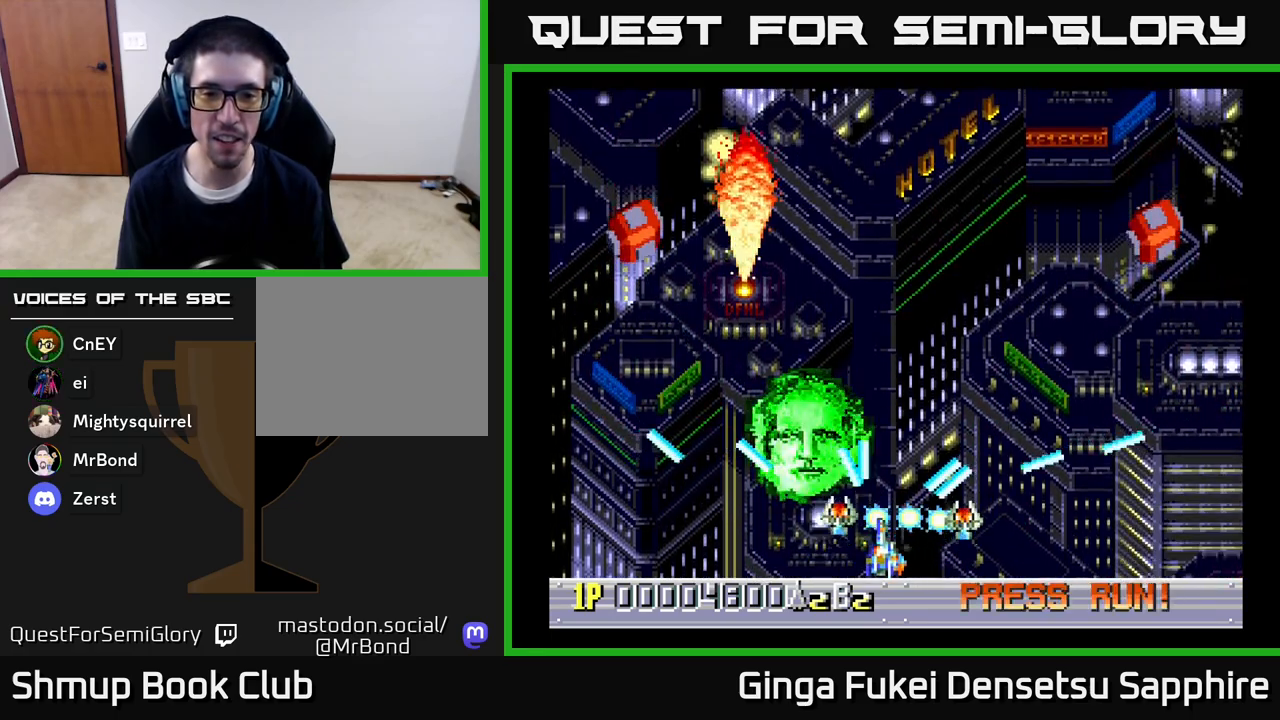
{"buttons": ["A", "DPAD_LEFT"], "left_stick": "center", "right_stick": "center", "events": [[33, "DPAD_RIGHT", "up"], [50, "DPAD_LEFT", "down"], [83, "DPAD_DOWN", "up"]]}
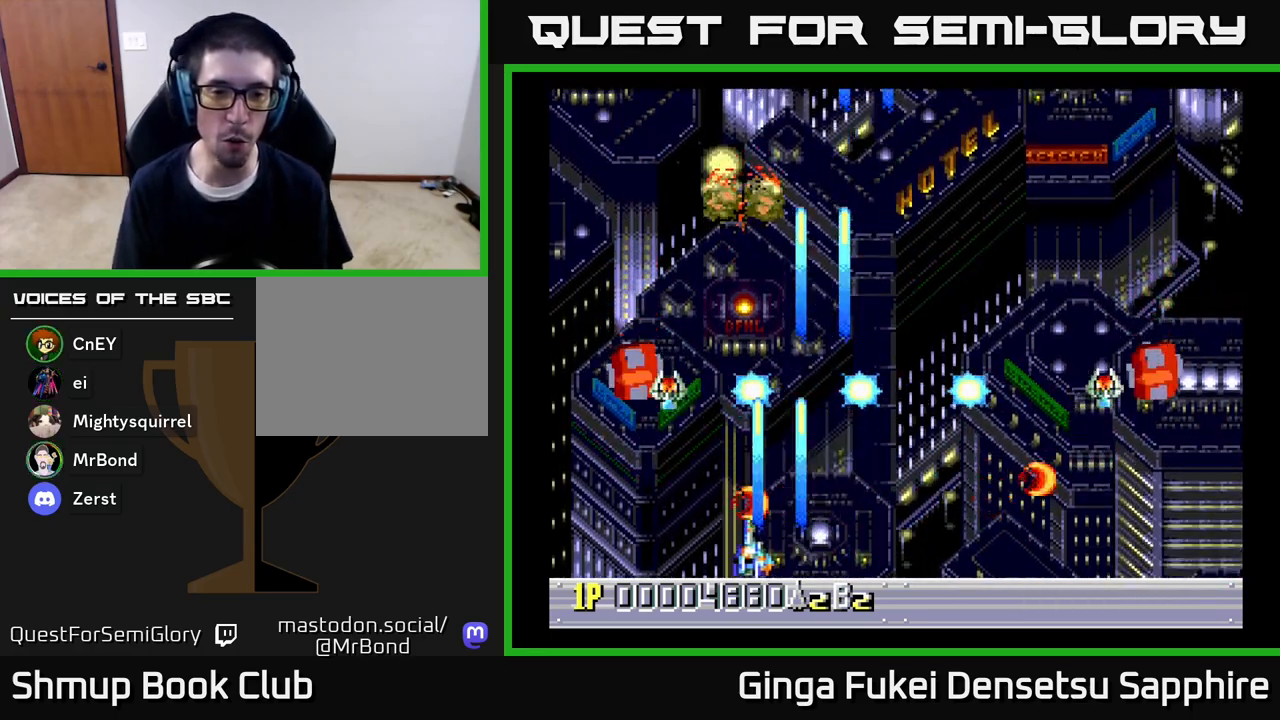
{"buttons": ["DPAD_RIGHT"], "left_stick": "center", "right_stick": "center", "events": [[200, "DPAD_UP", "down"], [233, "DPAD_LEFT", "up"], [233, "DPAD_RIGHT", "down"], [317, "DPAD_UP", "up"], [500, "A", "up"]]}
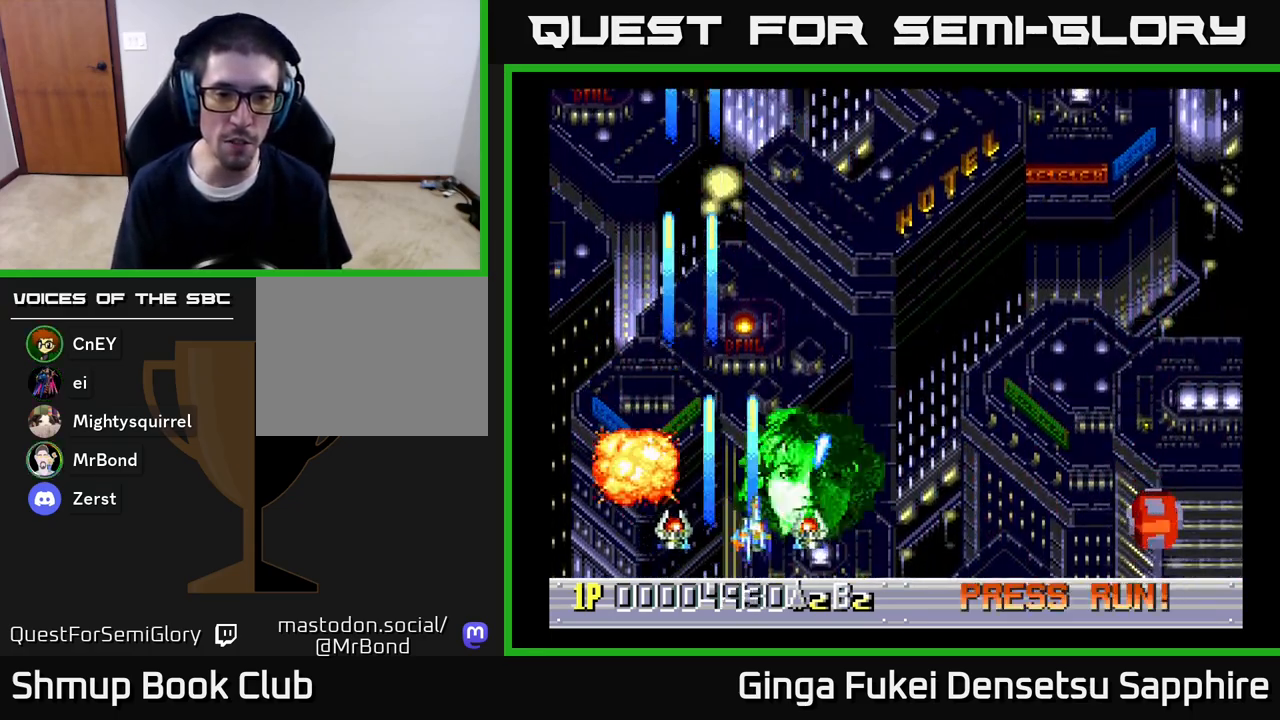
{"buttons": ["DPAD_RIGHT"], "left_stick": "center", "right_stick": "center", "events": [[50, "DPAD_UP", "down"], [283, "DPAD_UP", "up"]]}
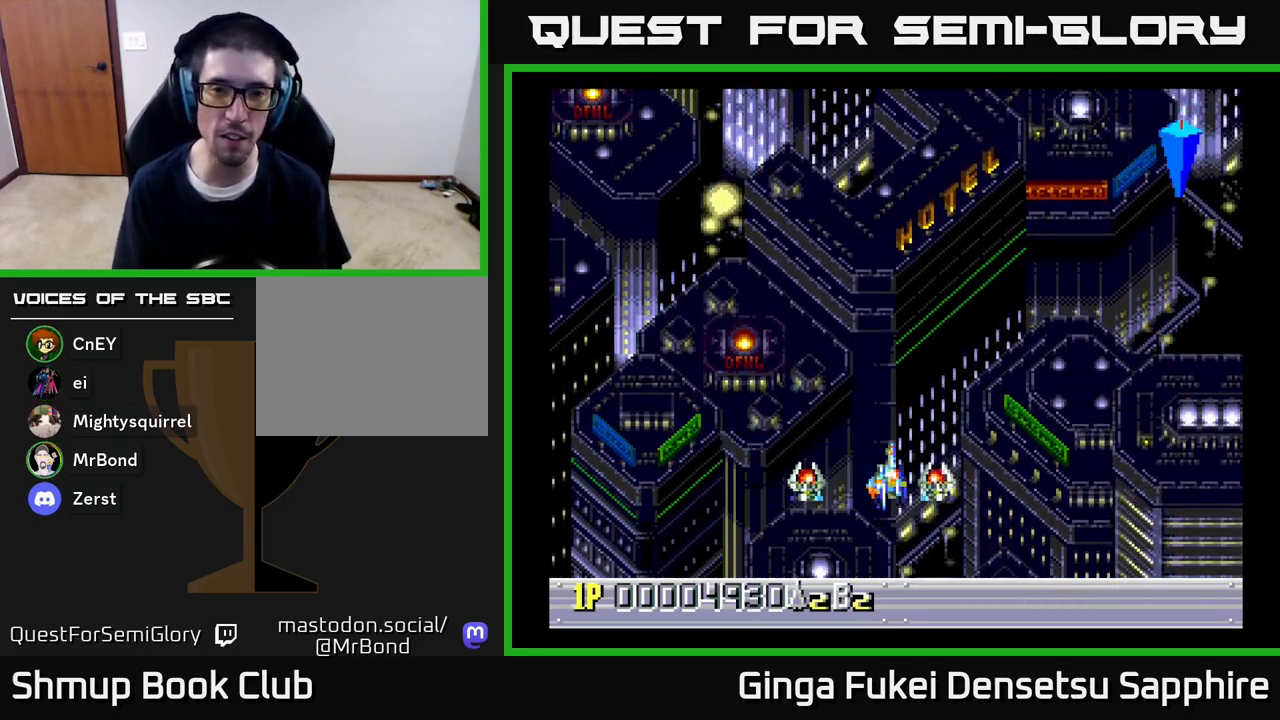
{"buttons": ["DPAD_LEFT"], "left_stick": "center", "right_stick": "center", "events": [[17, "DPAD_UP", "down"], [100, "DPAD_UP", "up"], [300, "DPAD_DOWN", "down"], [333, "DPAD_RIGHT", "up"], [383, "DPAD_DOWN", "up"], [383, "DPAD_LEFT", "down"]]}
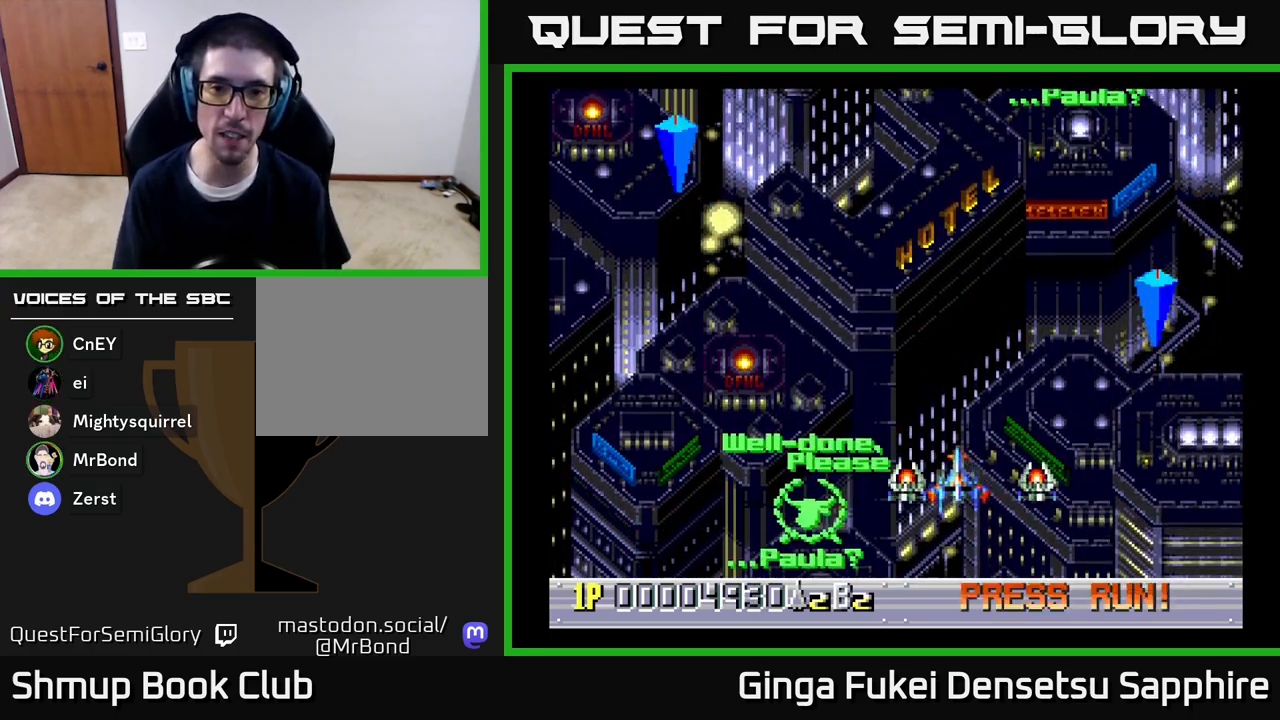
{"buttons": ["DPAD_LEFT"], "left_stick": "center", "right_stick": "center", "events": [[133, "DPAD_DOWN", "down"], [200, "DPAD_LEFT", "up"], [350, "DPAD_LEFT", "down"], [400, "DPAD_DOWN", "up"]]}
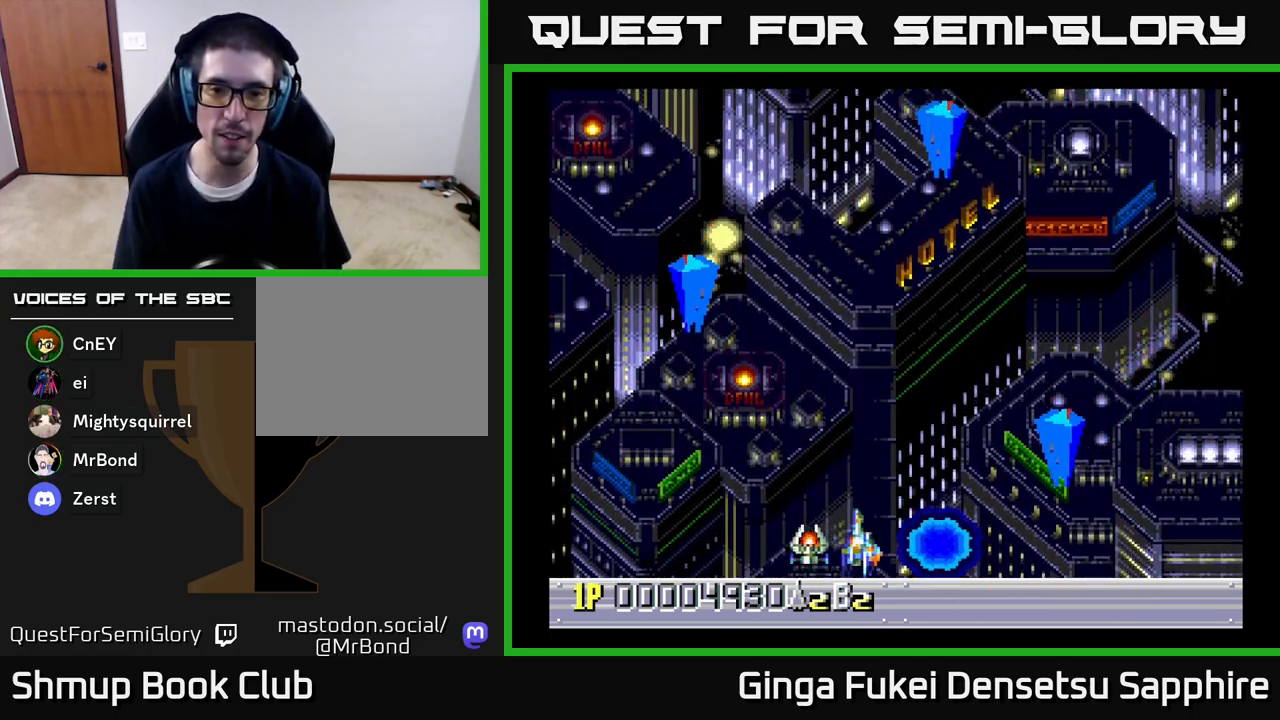
{"buttons": ["DPAD_LEFT"], "left_stick": "center", "right_stick": "center", "events": [[83, "DPAD_UP", "down"], [150, "DPAD_LEFT", "up"], [183, "DPAD_LEFT", "down"], [200, "A", "down"], [233, "DPAD_UP", "up"], [267, "DPAD_DOWN", "down"], [317, "A", "up"], [450, "DPAD_DOWN", "up"]]}
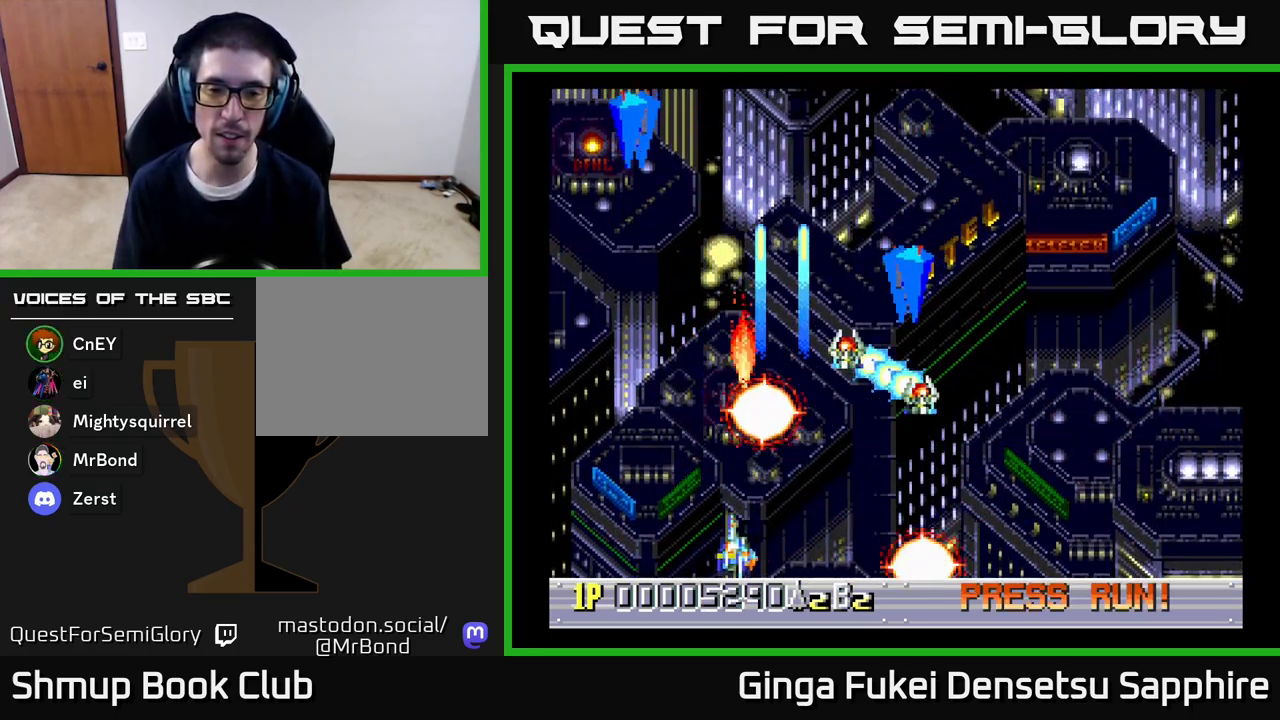
{"buttons": ["DPAD_RIGHT"], "left_stick": "center", "right_stick": "center", "events": [[67, "DPAD_UP", "down"], [350, "DPAD_LEFT", "up"], [367, "DPAD_RIGHT", "down"], [367, "DPAD_UP", "up"]]}
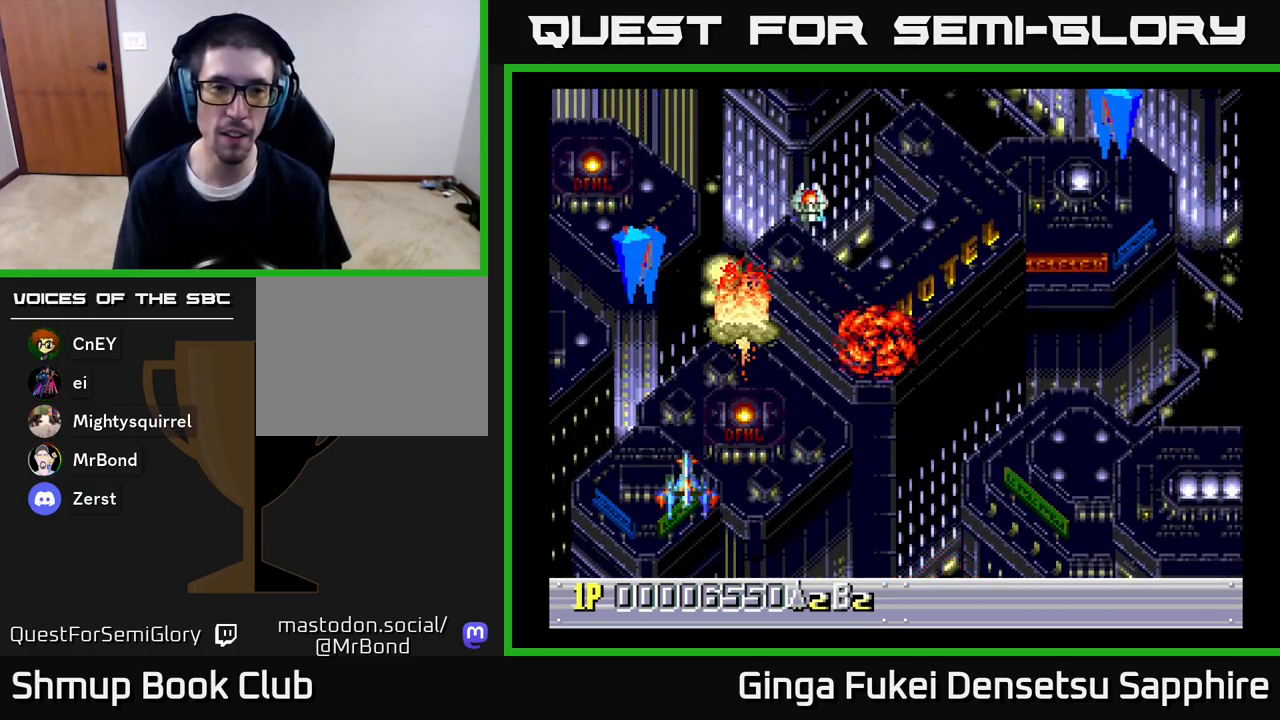
{"buttons": ["DPAD_RIGHT"], "left_stick": "center", "right_stick": "center", "events": []}
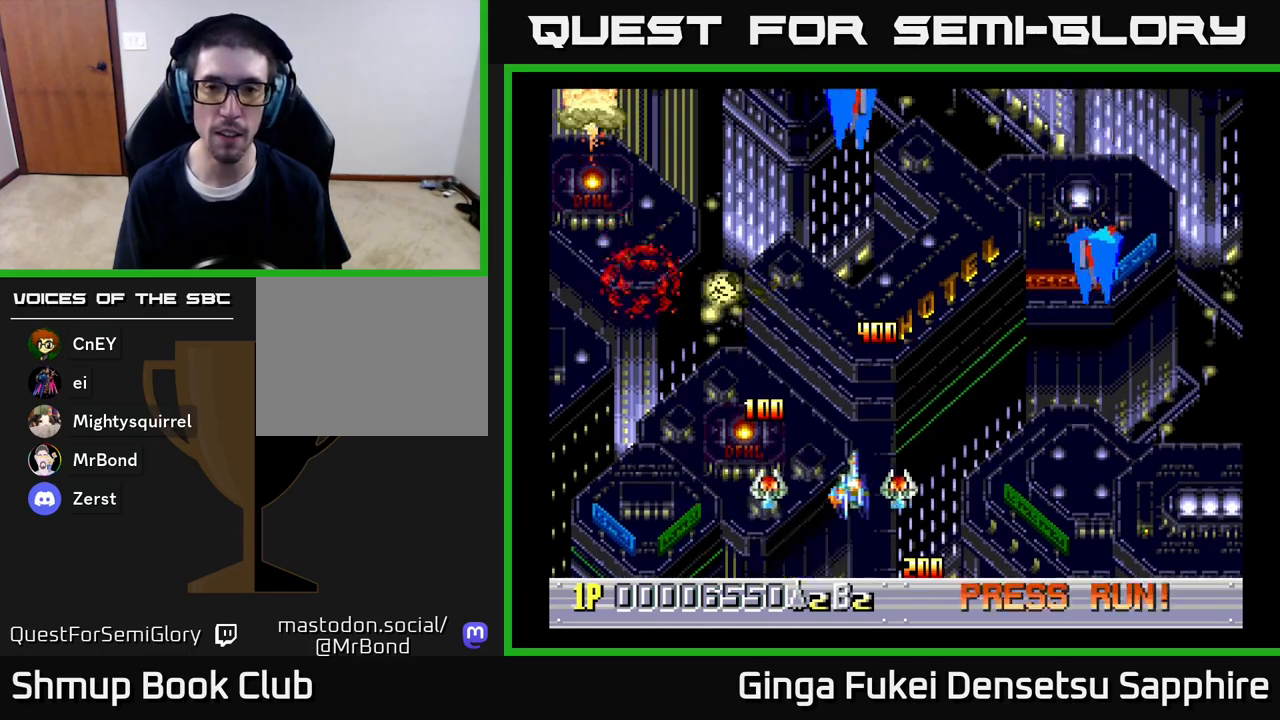
{"buttons": ["A", "DPAD_LEFT"], "left_stick": "center", "right_stick": "center", "events": [[167, "A", "down"], [333, "DPAD_DOWN", "down"], [400, "DPAD_RIGHT", "up"], [417, "DPAD_LEFT", "down"], [467, "DPAD_DOWN", "up"]]}
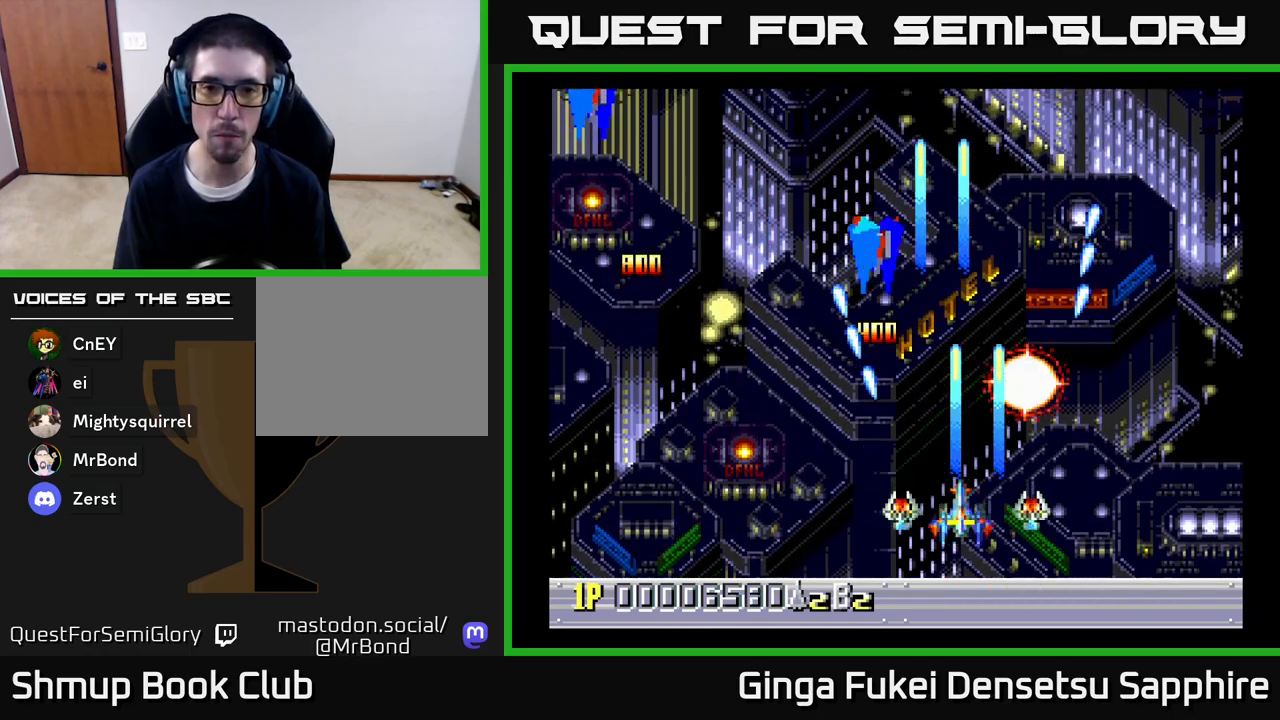
{"buttons": ["DPAD_LEFT"], "left_stick": "center", "right_stick": "center", "events": [[167, "A", "up"]]}
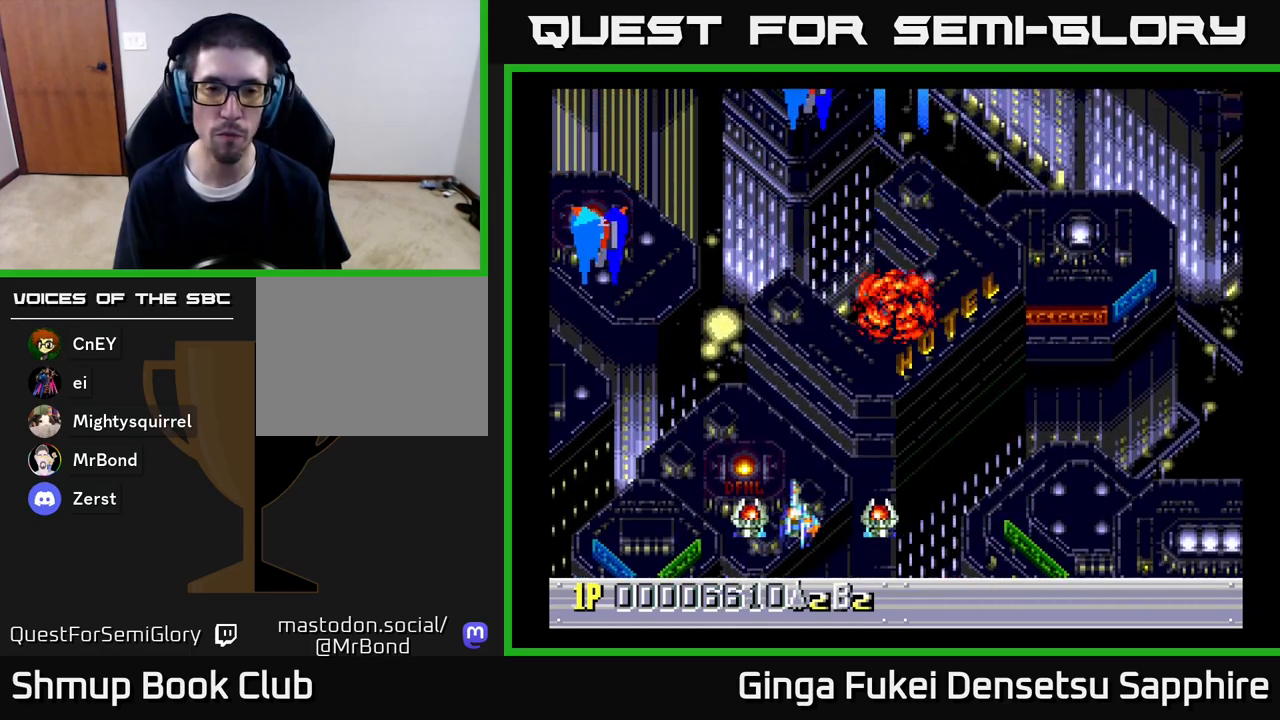
{"buttons": ["A", "DPAD_UP", "DPAD_RIGHT"], "left_stick": "center", "right_stick": "center", "events": [[150, "A", "down"], [283, "DPAD_LEFT", "up"], [283, "DPAD_RIGHT", "down"], [367, "DPAD_UP", "down"]]}
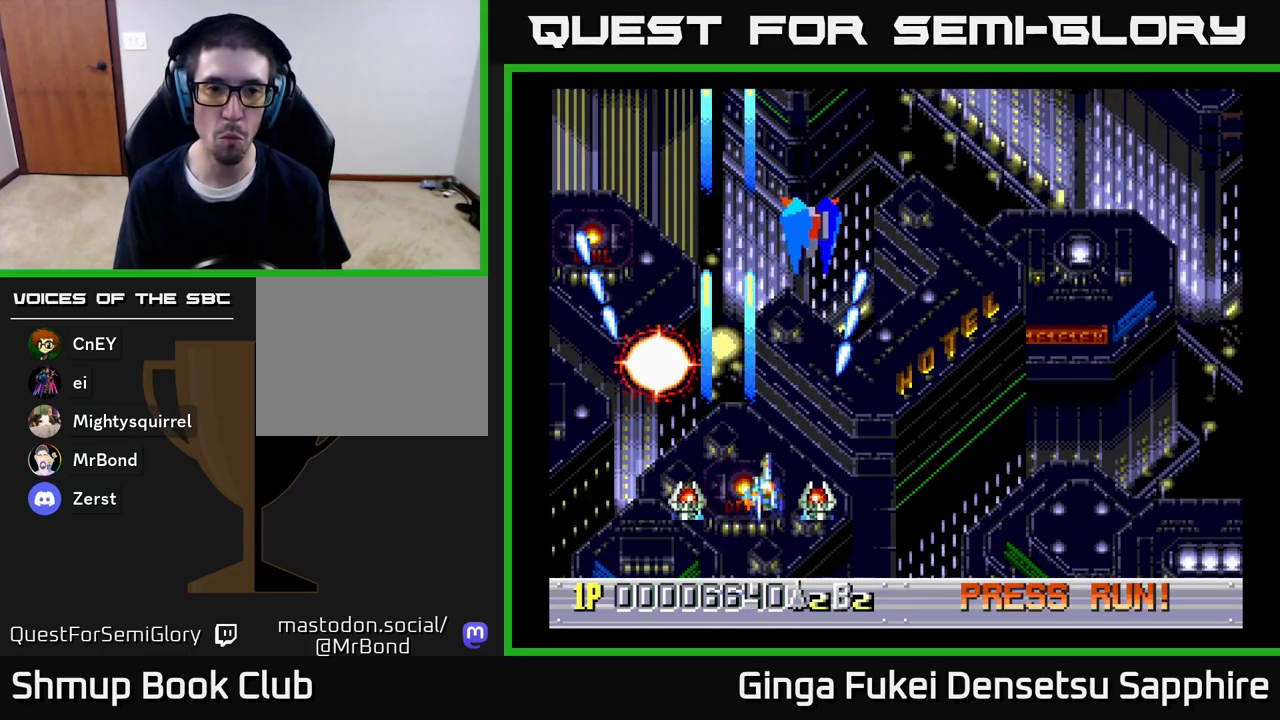
{"buttons": ["DPAD_DOWN", "DPAD_RIGHT"], "left_stick": "center", "right_stick": "center", "events": [[17, "A", "up"], [133, "DPAD_UP", "up"], [300, "DPAD_DOWN", "down"]]}
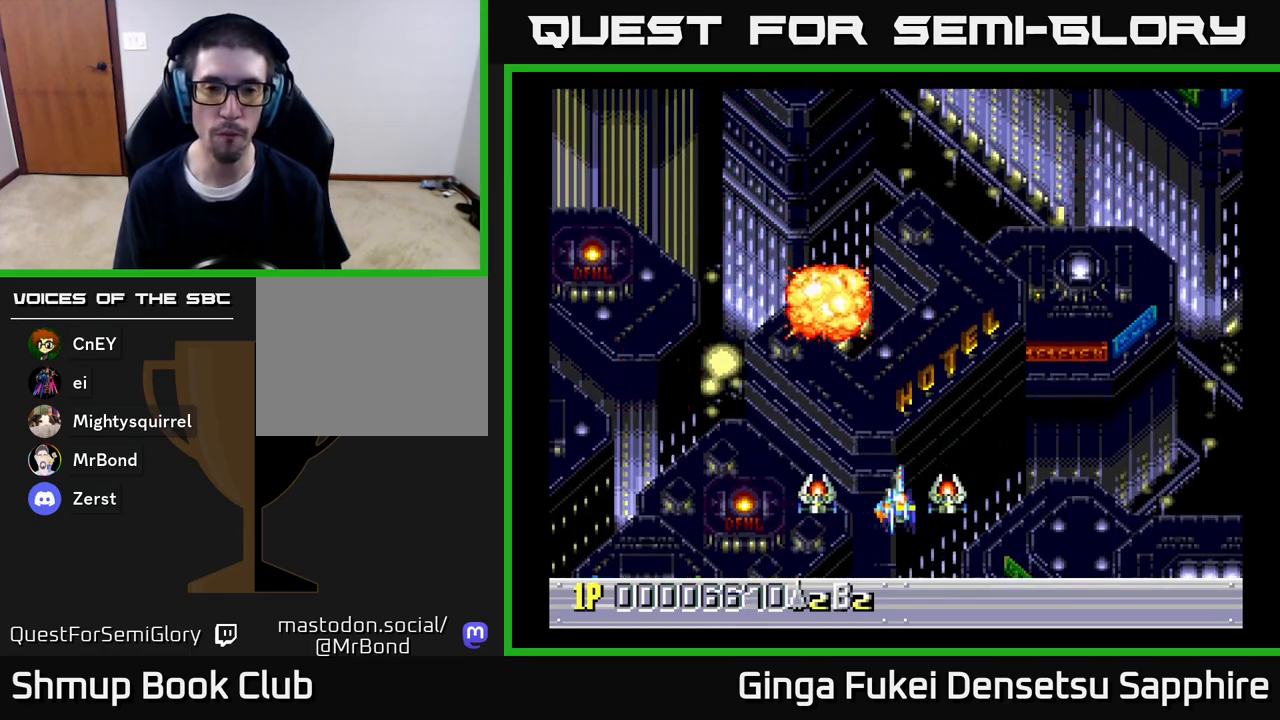
{"buttons": [], "left_stick": "center", "right_stick": "center", "events": [[17, "DPAD_DOWN", "up"], [217, "DPAD_UP", "down"], [250, "DPAD_RIGHT", "up"], [317, "DPAD_LEFT", "down"], [417, "DPAD_UP", "up"], [450, "DPAD_LEFT", "up"]]}
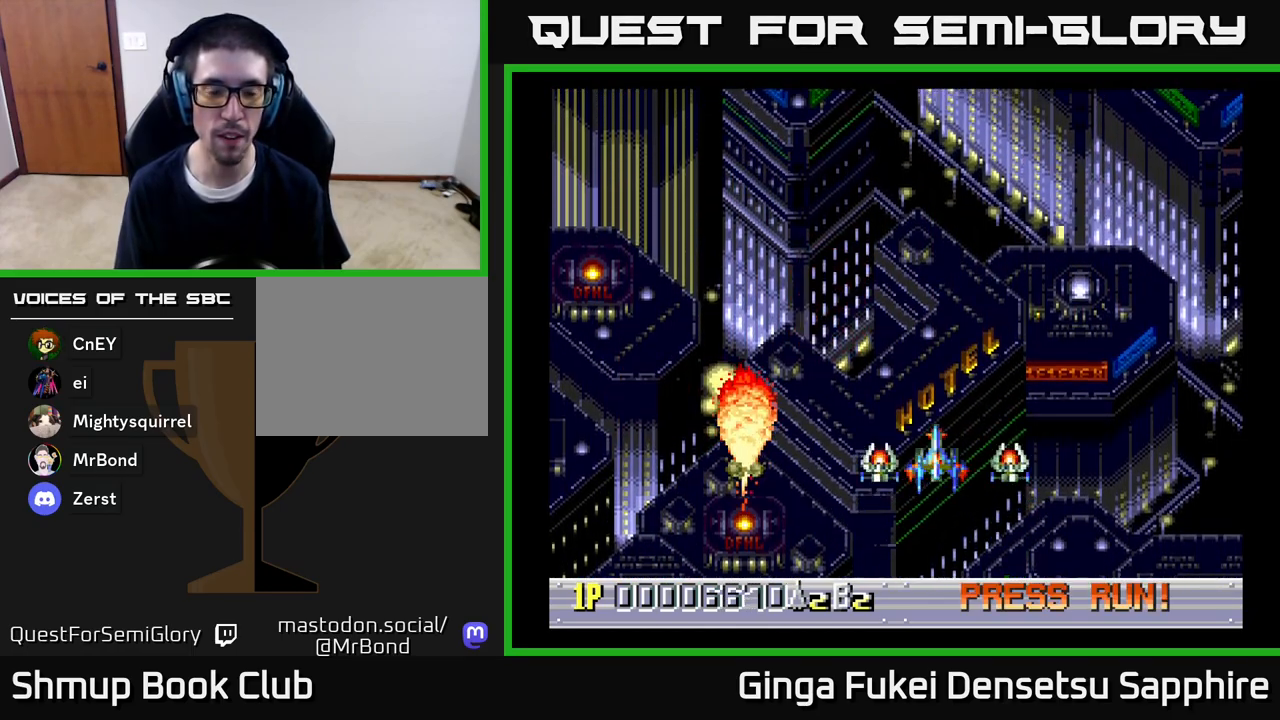
{"buttons": [], "left_stick": "center", "right_stick": "center", "events": []}
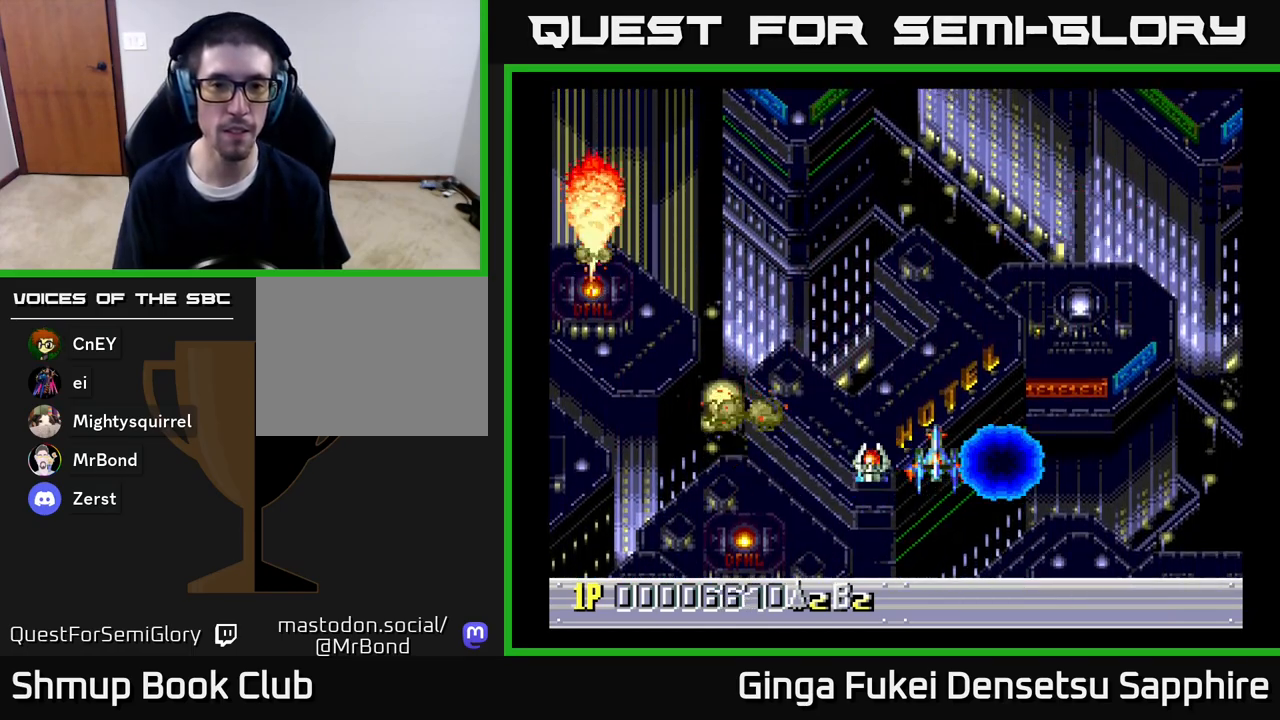
{"buttons": [], "left_stick": "center", "right_stick": "center", "events": []}
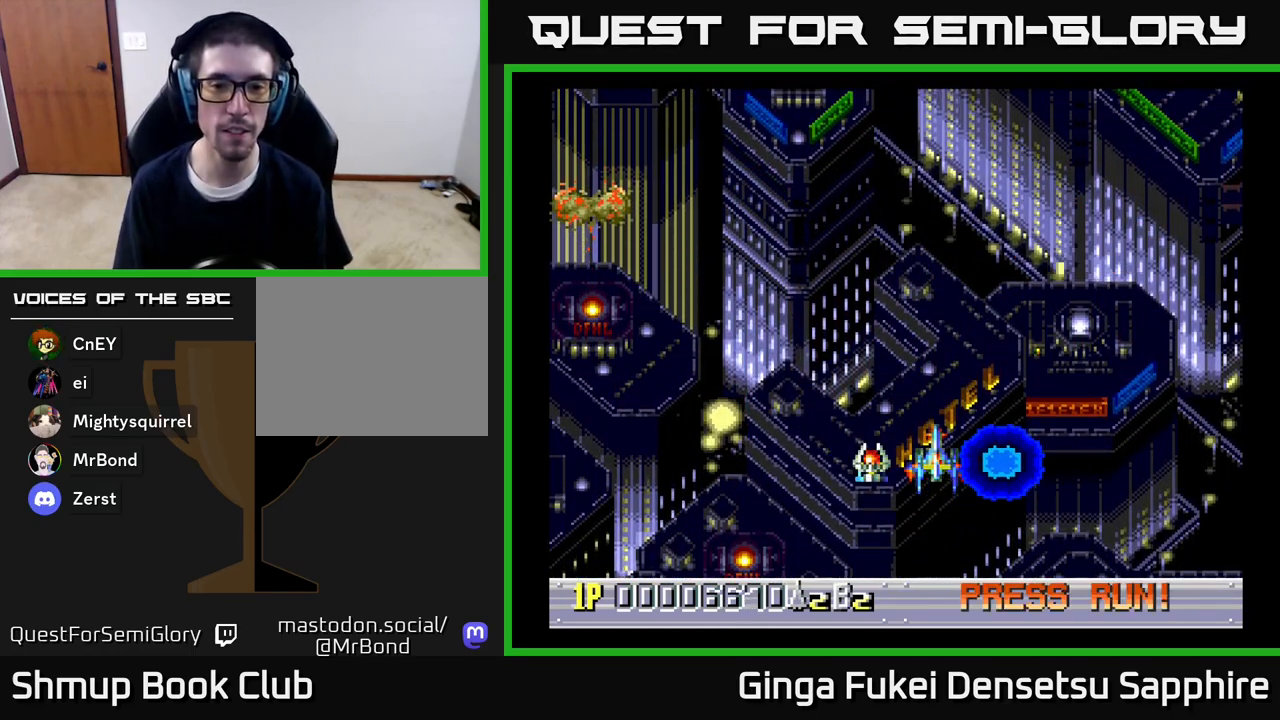
{"buttons": [], "left_stick": "center", "right_stick": "center", "events": []}
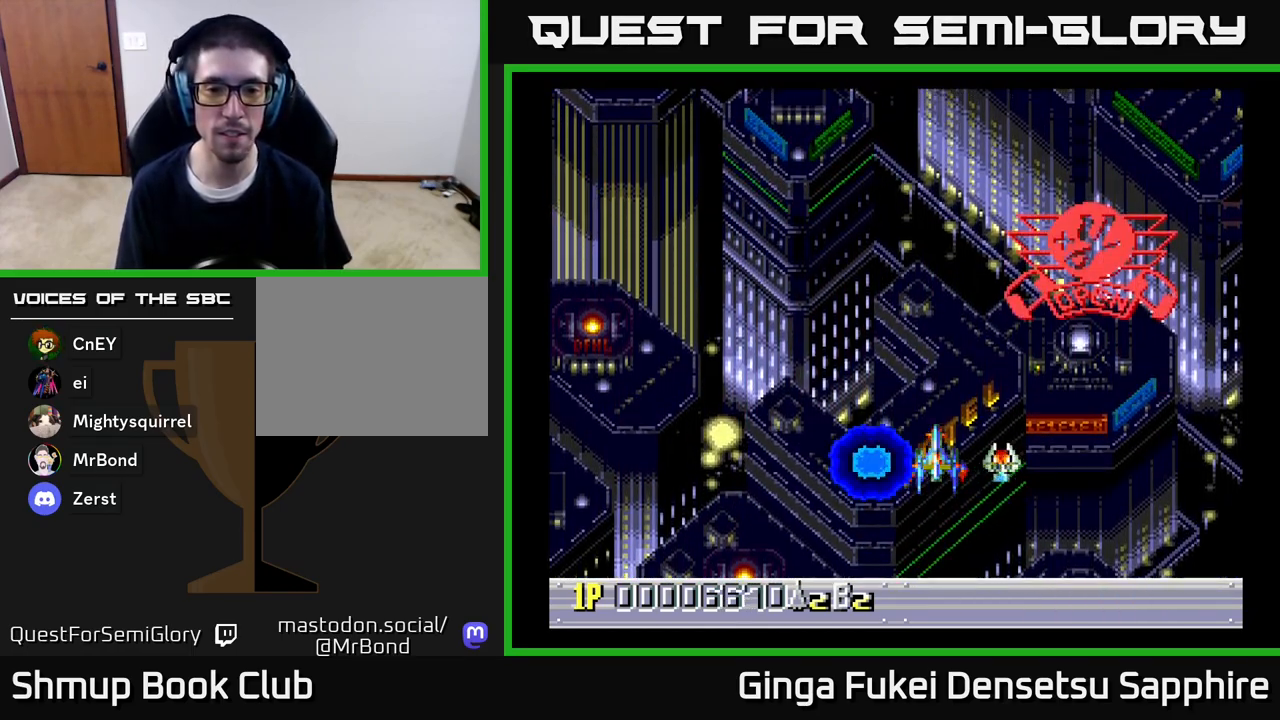
{"buttons": [], "left_stick": "center", "right_stick": "center", "events": []}
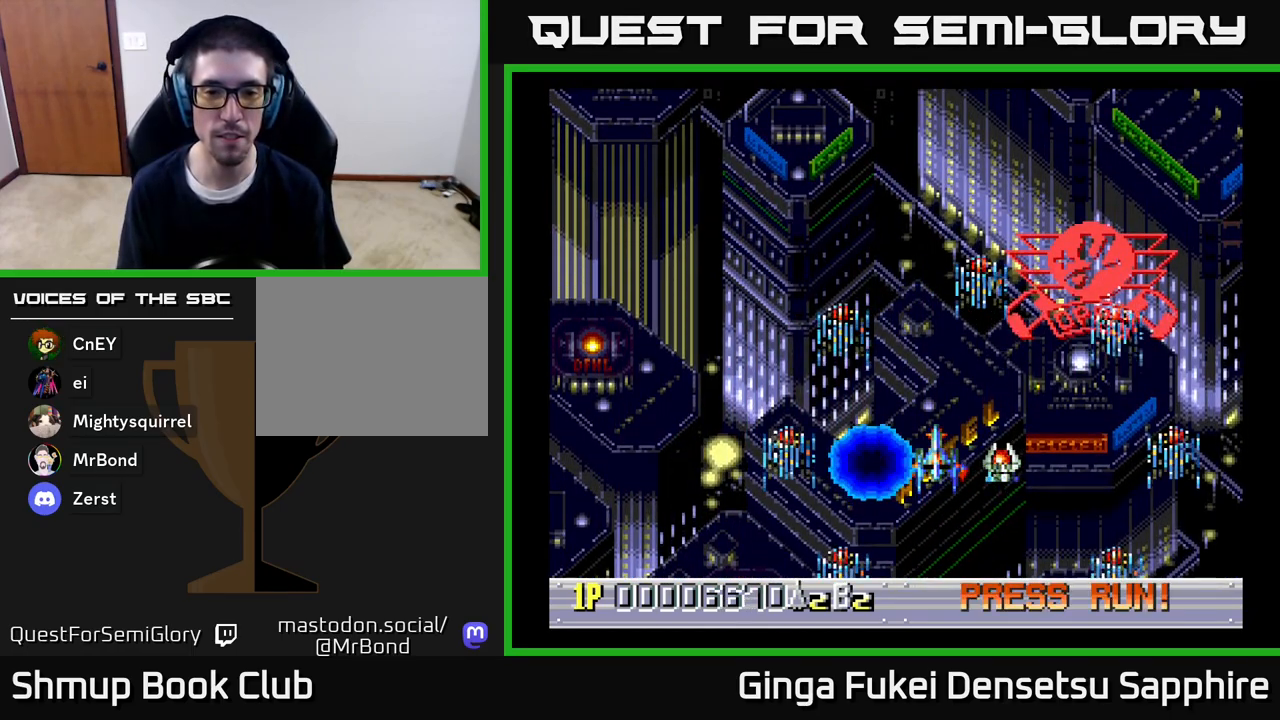
{"buttons": [], "left_stick": "center", "right_stick": "center", "events": [[350, "DPAD_UP", "down"], [400, "A", "down"], [417, "DPAD_UP", "up"], [433, "A", "up"]]}
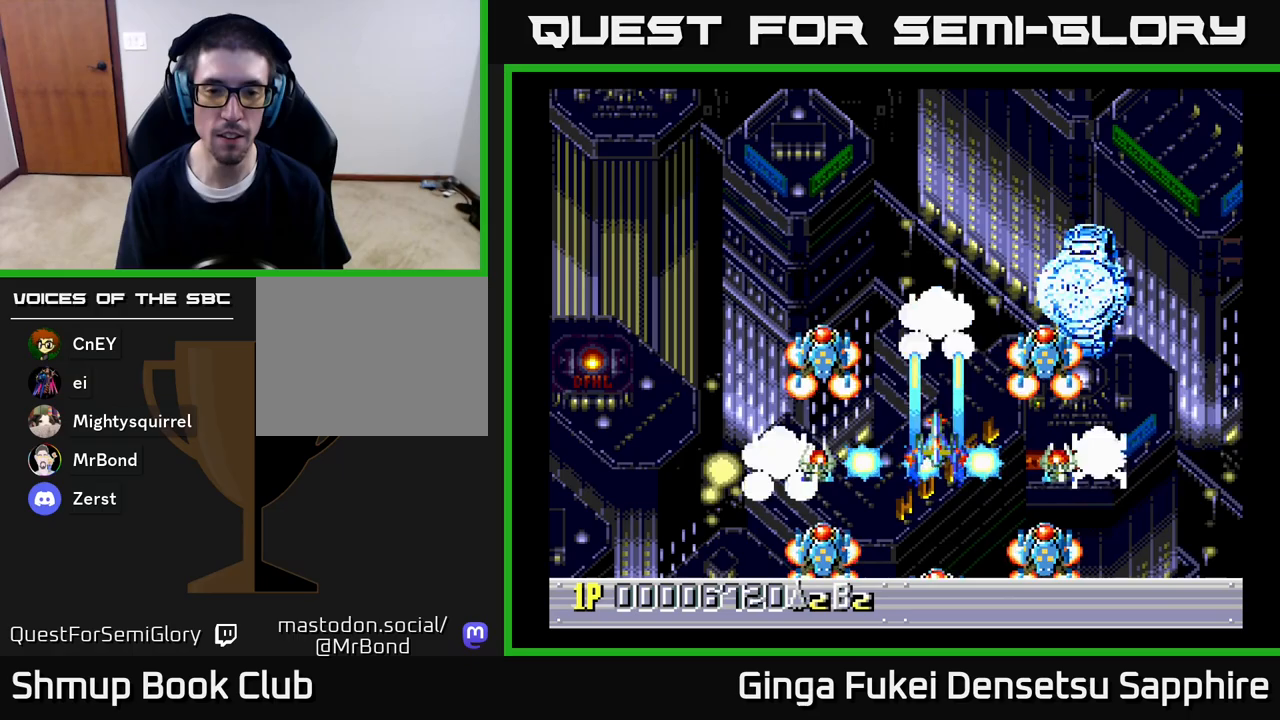
{"buttons": [], "left_stick": "center", "right_stick": "center", "events": [[300, "DPAD_UP", "down"], [400, "DPAD_UP", "up"]]}
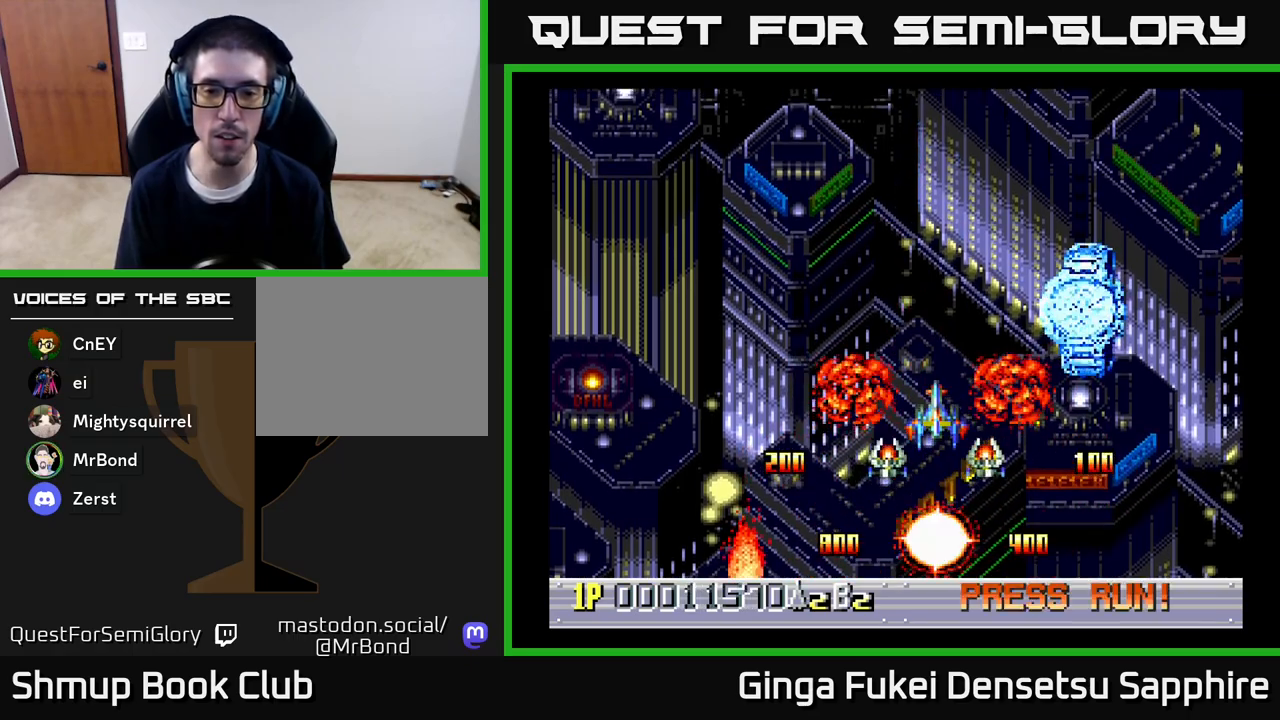
{"buttons": [], "left_stick": "center", "right_stick": "center", "events": []}
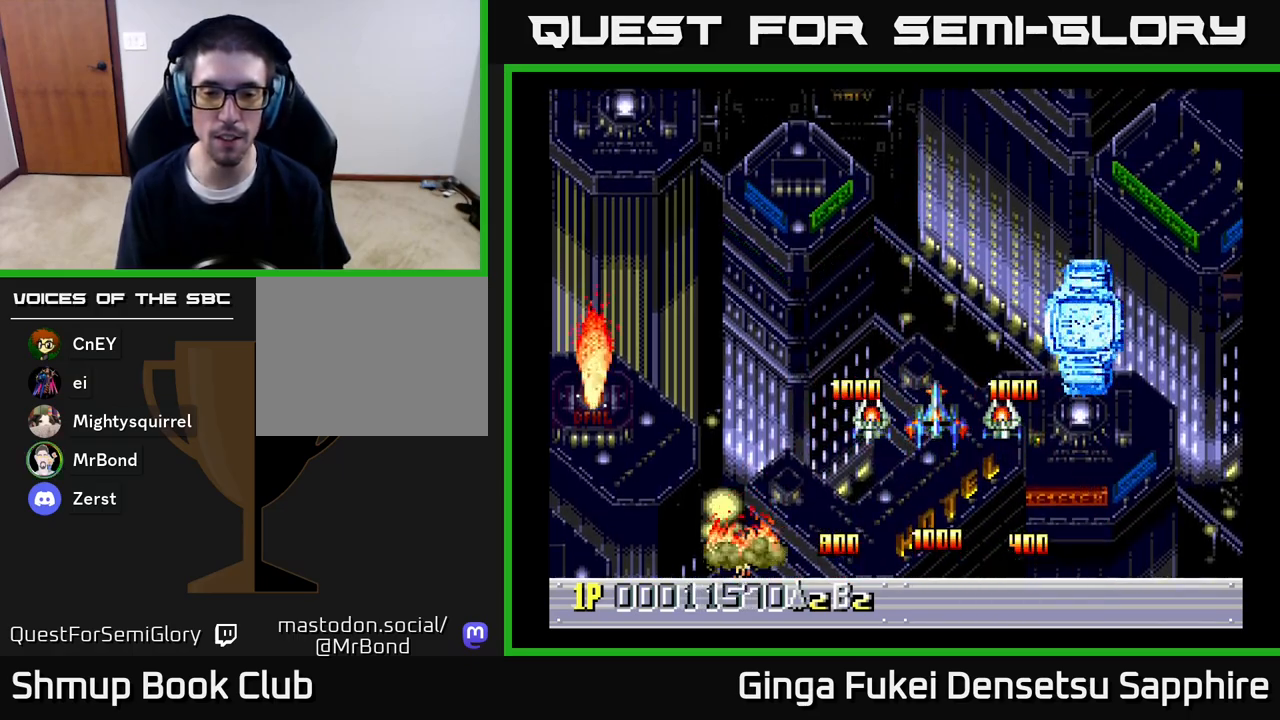
{"buttons": [], "left_stick": "center", "right_stick": "center", "events": []}
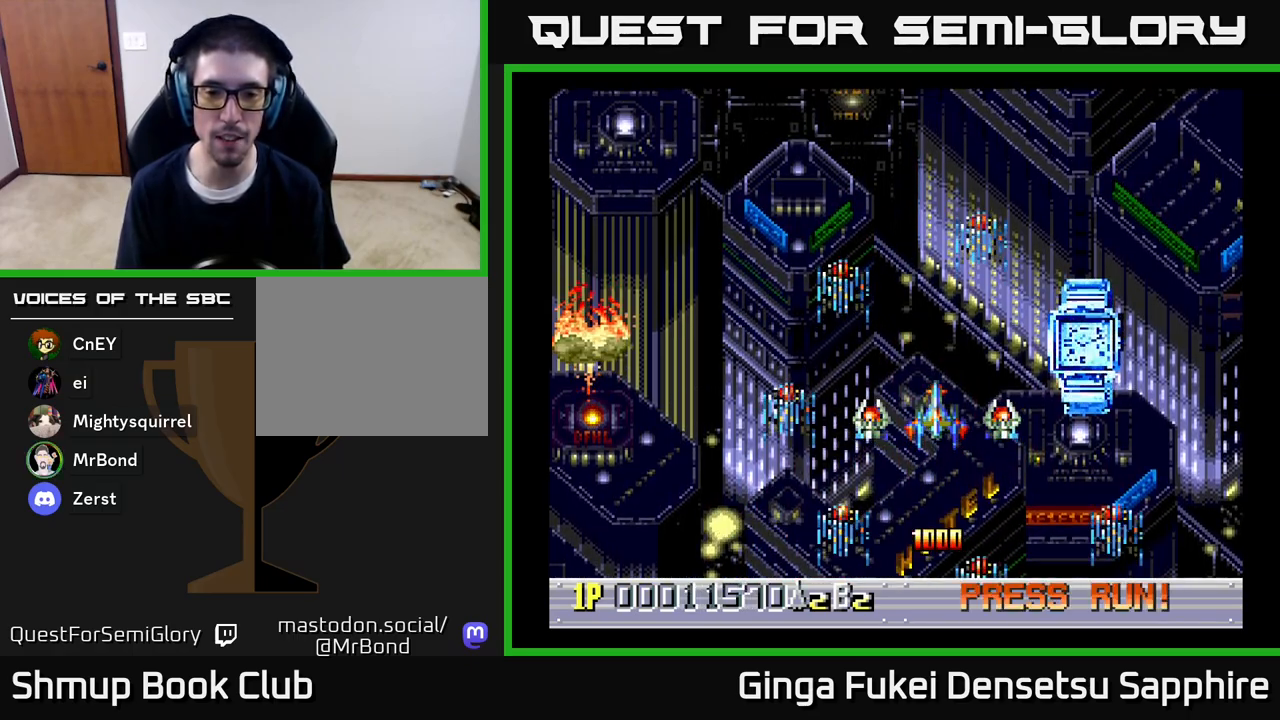
{"buttons": ["DPAD_UP"], "left_stick": "center", "right_stick": "center", "events": [[483, "DPAD_UP", "down"]]}
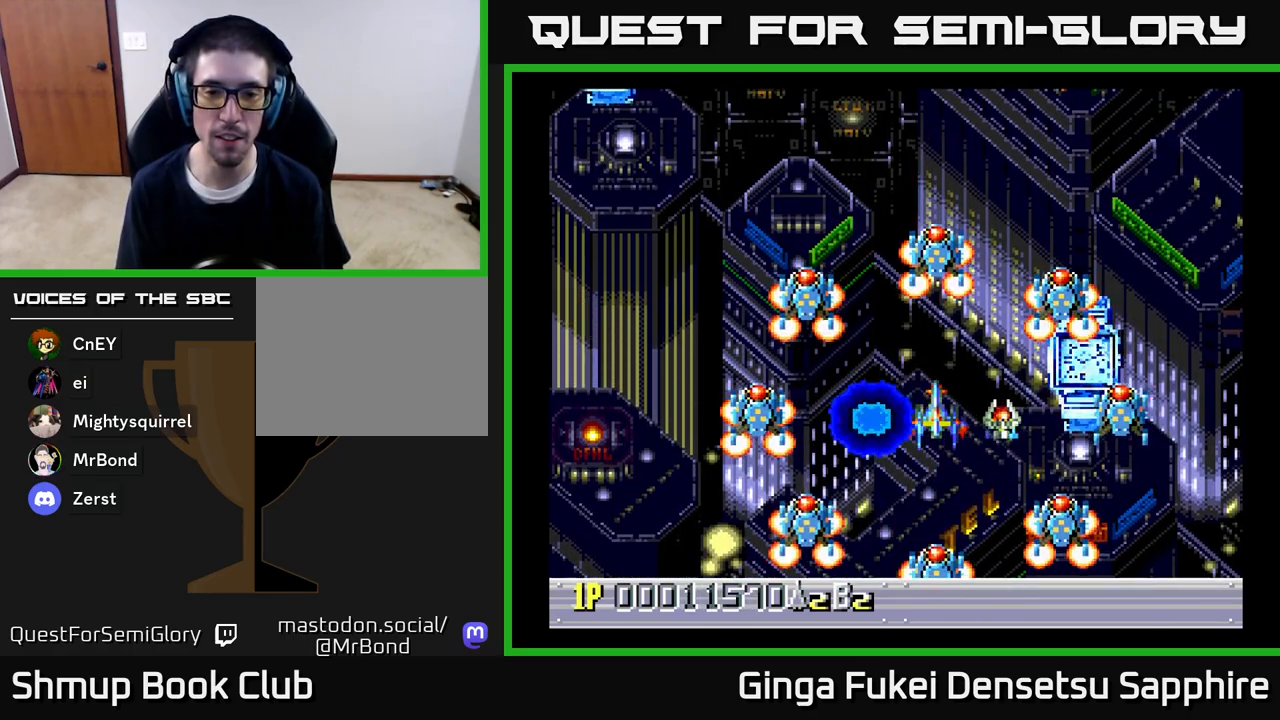
{"buttons": [], "left_stick": "center", "right_stick": "center", "events": [[17, "A", "down"], [33, "DPAD_UP", "up"], [67, "A", "up"]]}
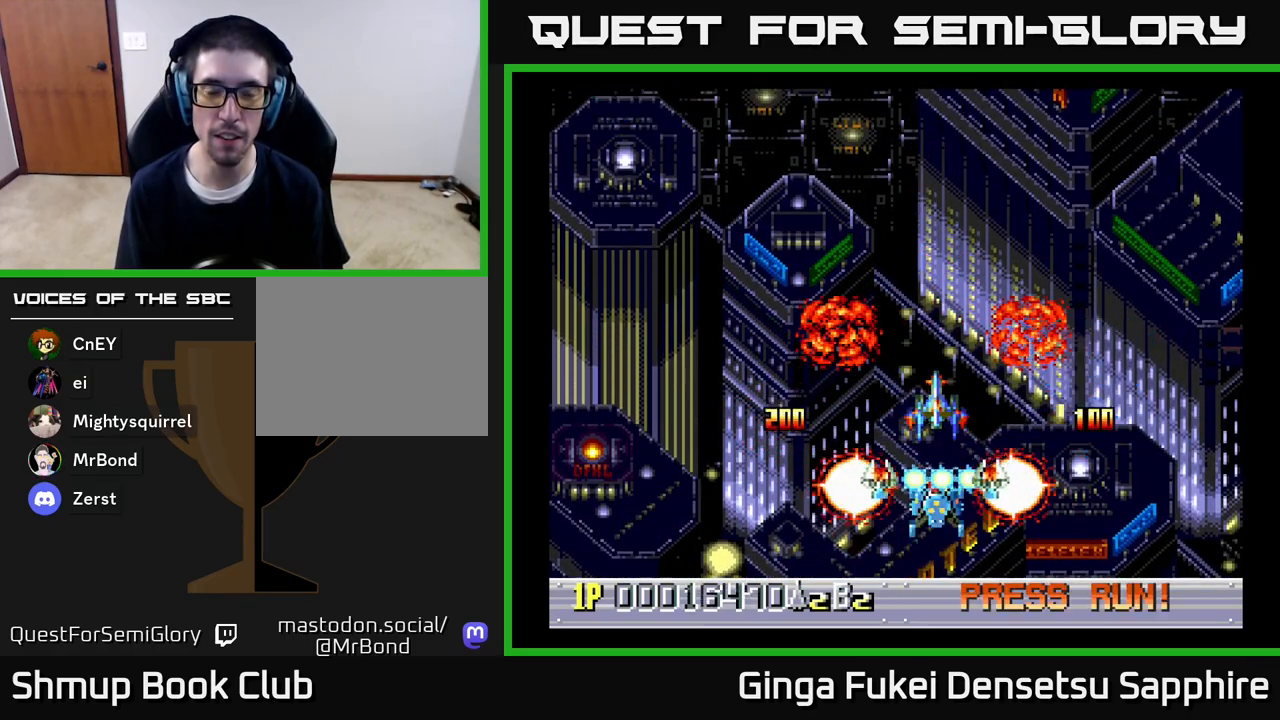
{"buttons": [], "left_stick": "center", "right_stick": "center", "events": [[100, "DPAD_UP", "down"], [283, "DPAD_UP", "up"]]}